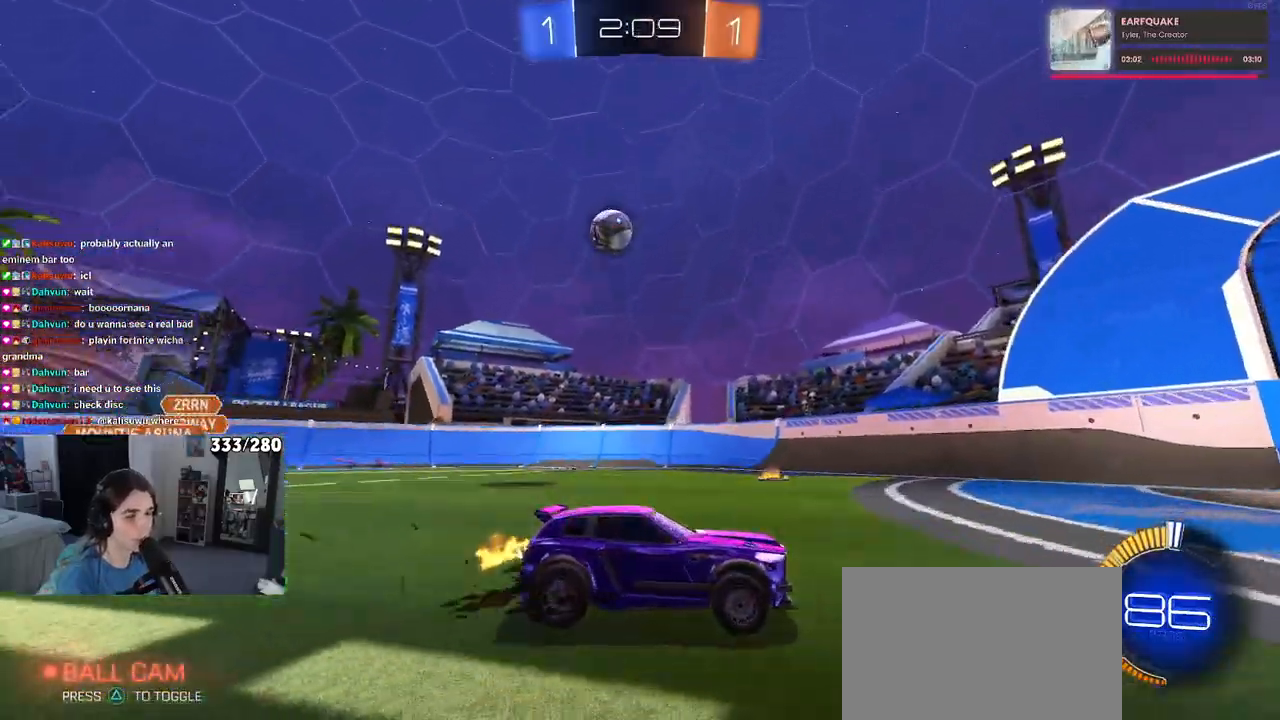
Gameplay with a controller (PlayStation layout); each line is a JSON object with the inputs held at the frame after it. "events" lists button and stick changes between this image and that frame as [ms after this image, input, new state], when the widget could be followed in between. Not read: R2.
{"buttons": ["R1"], "left_stick": "left", "right_stick": "center", "events": [[350, "R1", "down"]]}
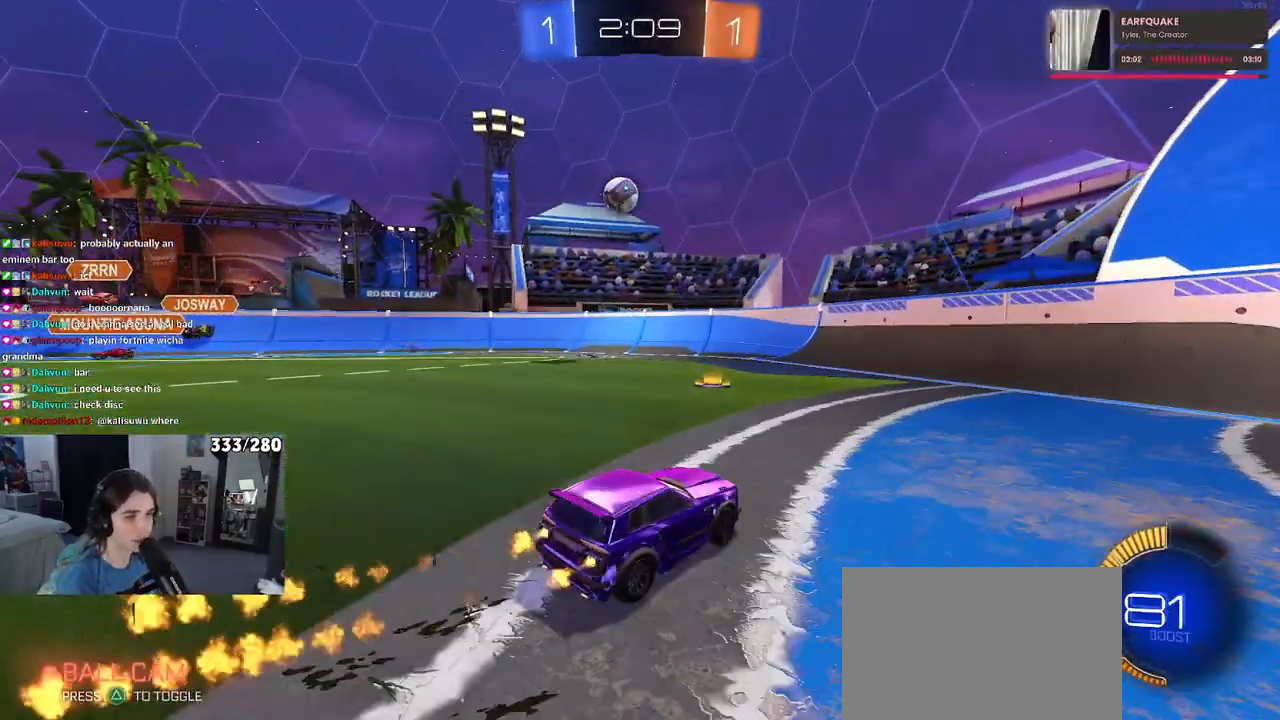
{"buttons": [], "left_stick": "right", "right_stick": "center", "events": [[200, "left_stick", "center"], [417, "R1", "up"], [500, "left_stick", "right"]]}
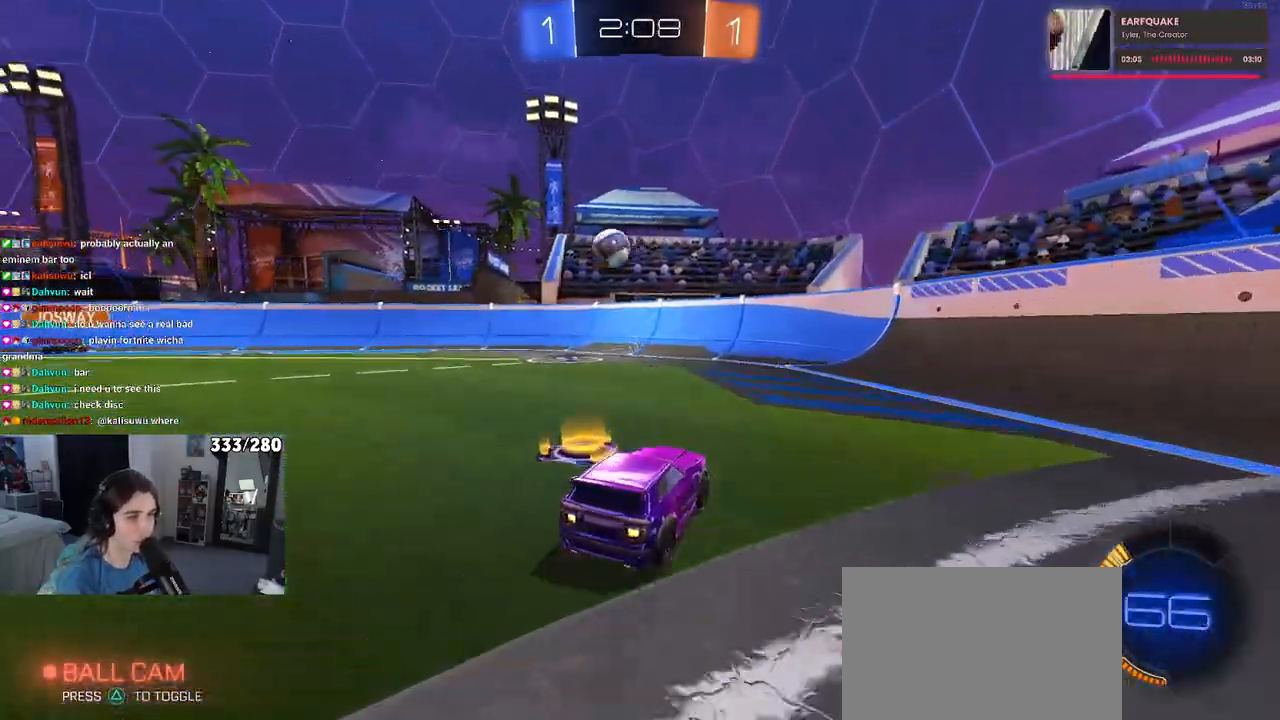
{"buttons": [], "left_stick": "left", "right_stick": "center", "events": [[183, "left_stick", "left"], [217, "SQUARE", "down"], [450, "SQUARE", "up"]]}
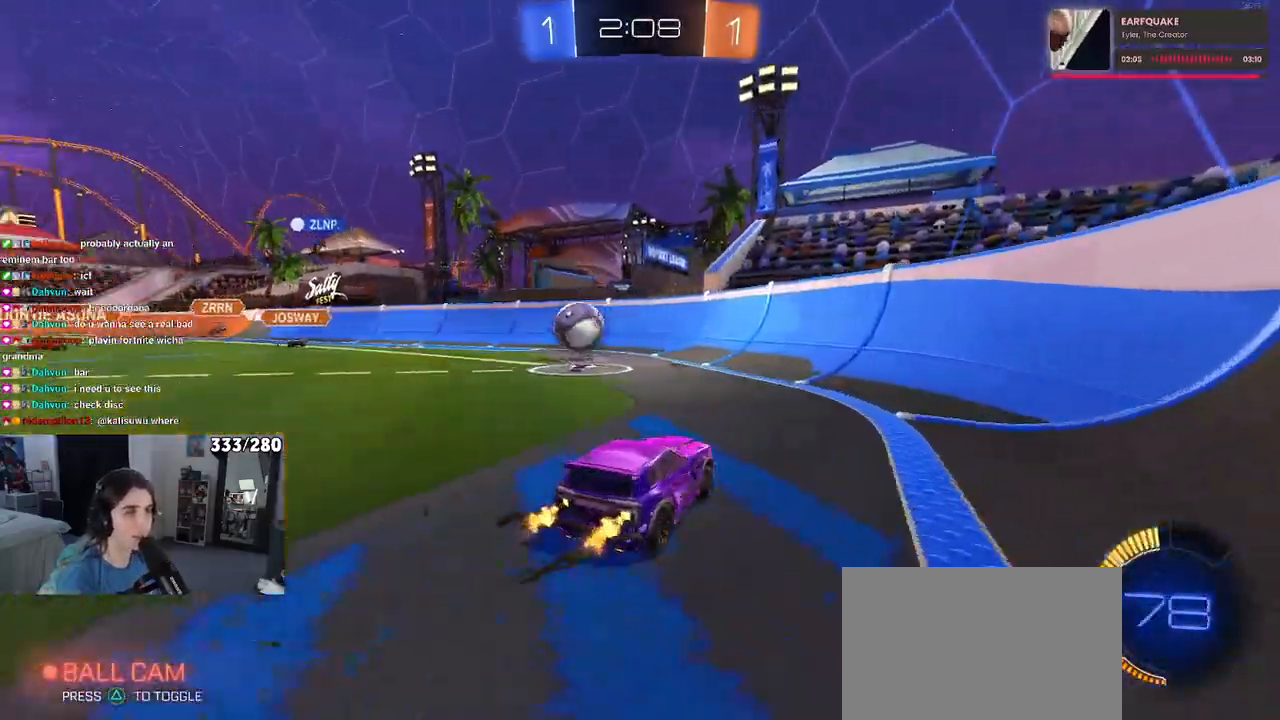
{"buttons": [], "left_stick": "center", "right_stick": "center", "events": [[83, "left_stick", "center"], [233, "left_stick", "left"], [500, "left_stick", "center"]]}
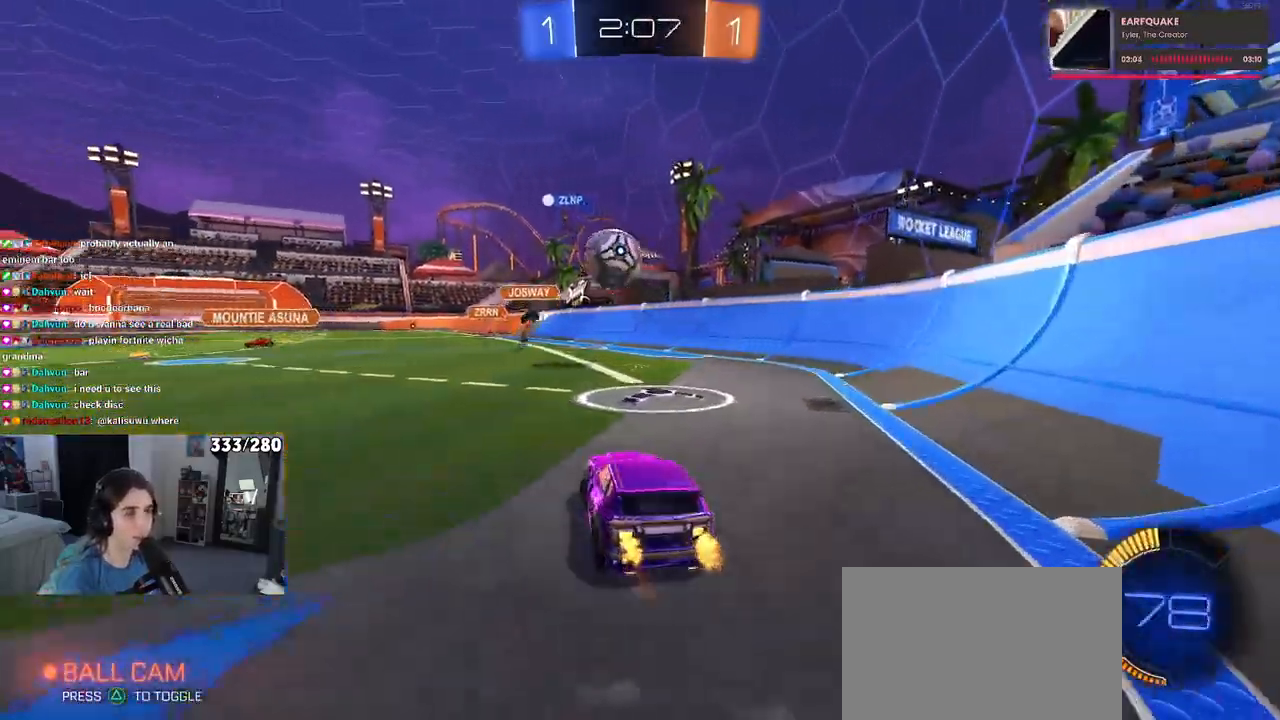
{"buttons": [], "left_stick": "center", "right_stick": "center", "events": [[83, "left_stick", "left"], [450, "left_stick", "center"]]}
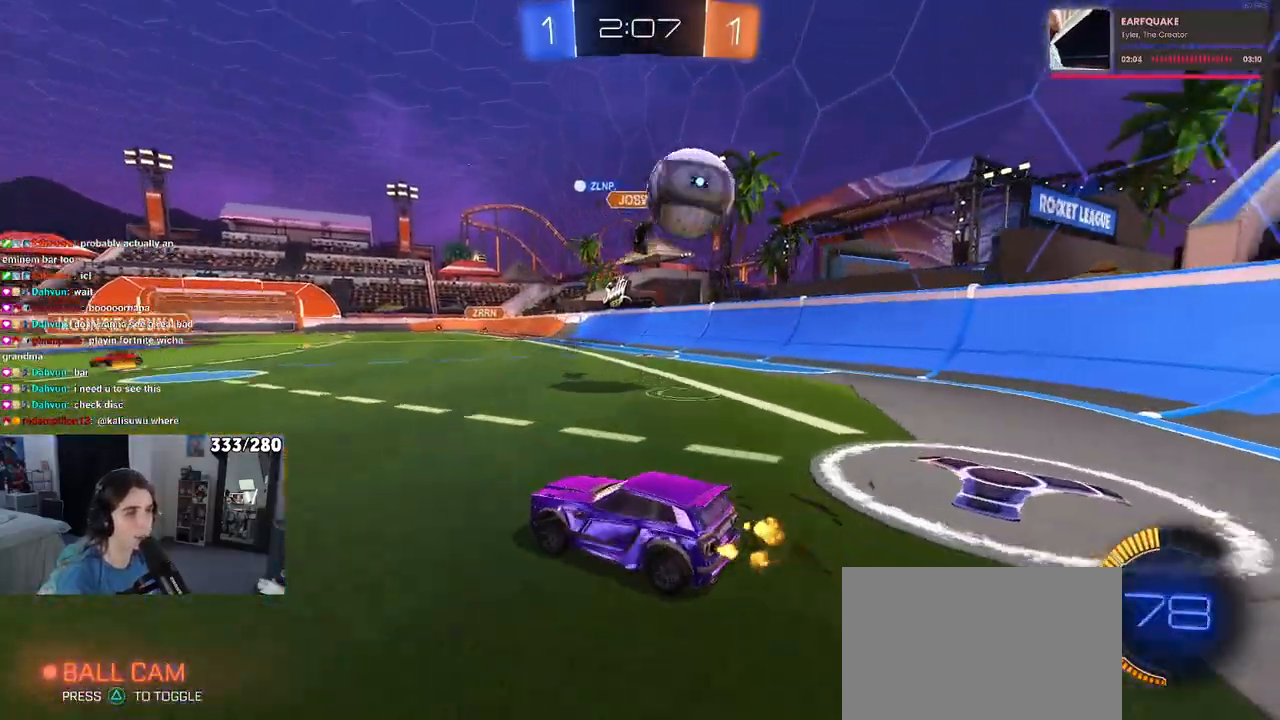
{"buttons": [], "left_stick": "left", "right_stick": "center", "events": [[100, "left_stick", "left"]]}
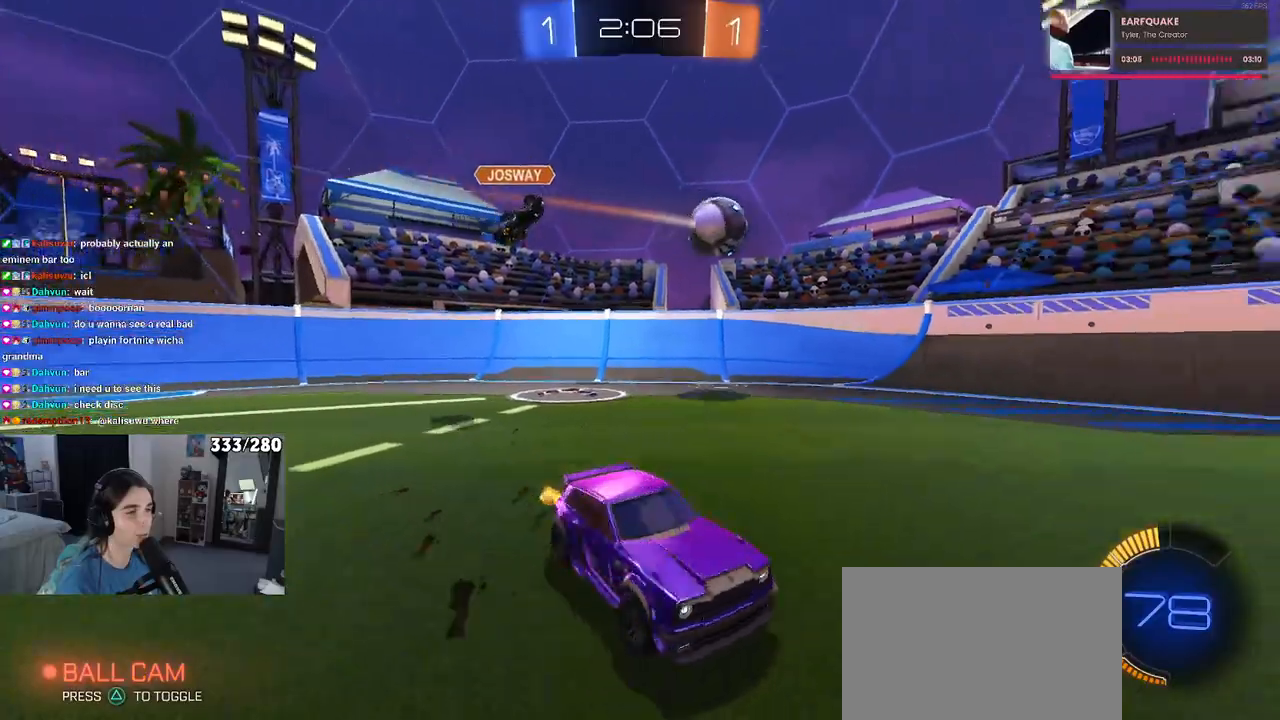
{"buttons": [], "left_stick": "left", "right_stick": "center", "events": [[150, "left_stick", "center"], [283, "L2", "down"], [417, "L2", "up"], [467, "left_stick", "left"]]}
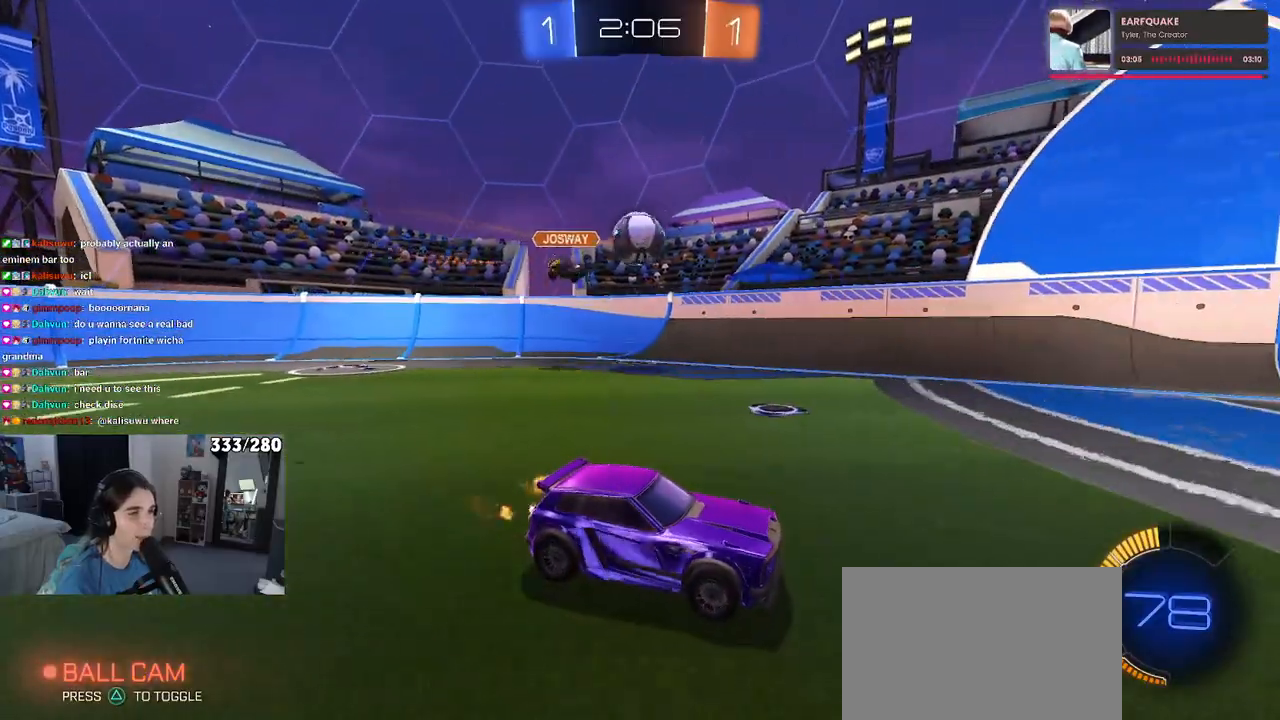
{"buttons": [], "left_stick": "center", "right_stick": "center", "events": [[100, "left_stick", "center"], [350, "TRIANGLE", "down"], [417, "TRIANGLE", "up"]]}
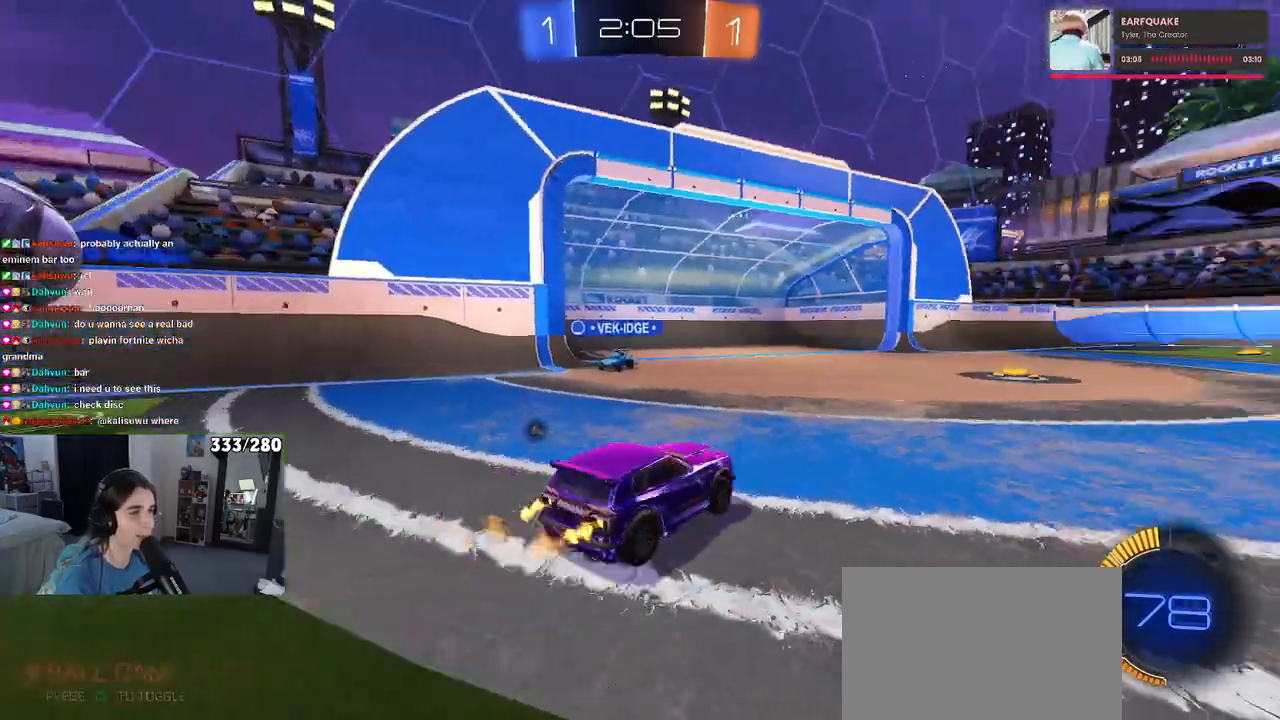
{"buttons": [], "left_stick": "left", "right_stick": "center", "events": [[33, "TRIANGLE", "down"], [150, "TRIANGLE", "up"], [217, "left_stick", "left"]]}
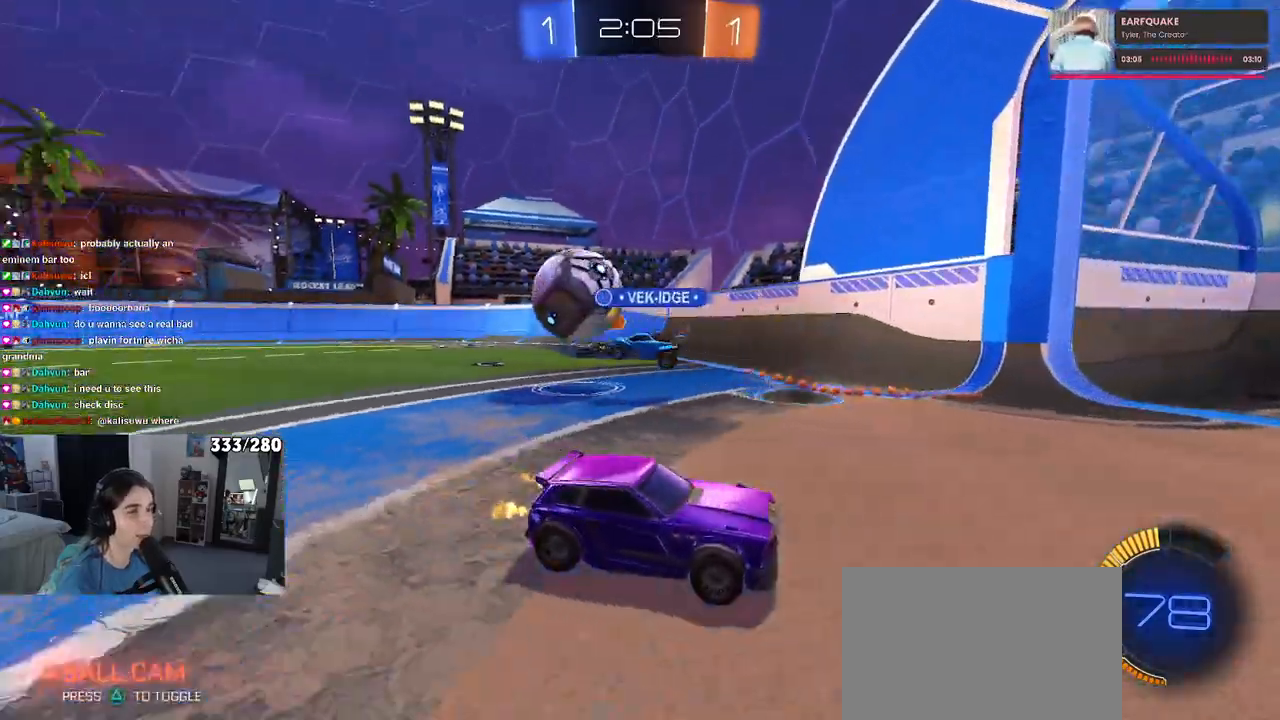
{"buttons": [], "left_stick": "left", "right_stick": "center", "events": [[283, "SQUARE", "down"], [400, "SQUARE", "up"]]}
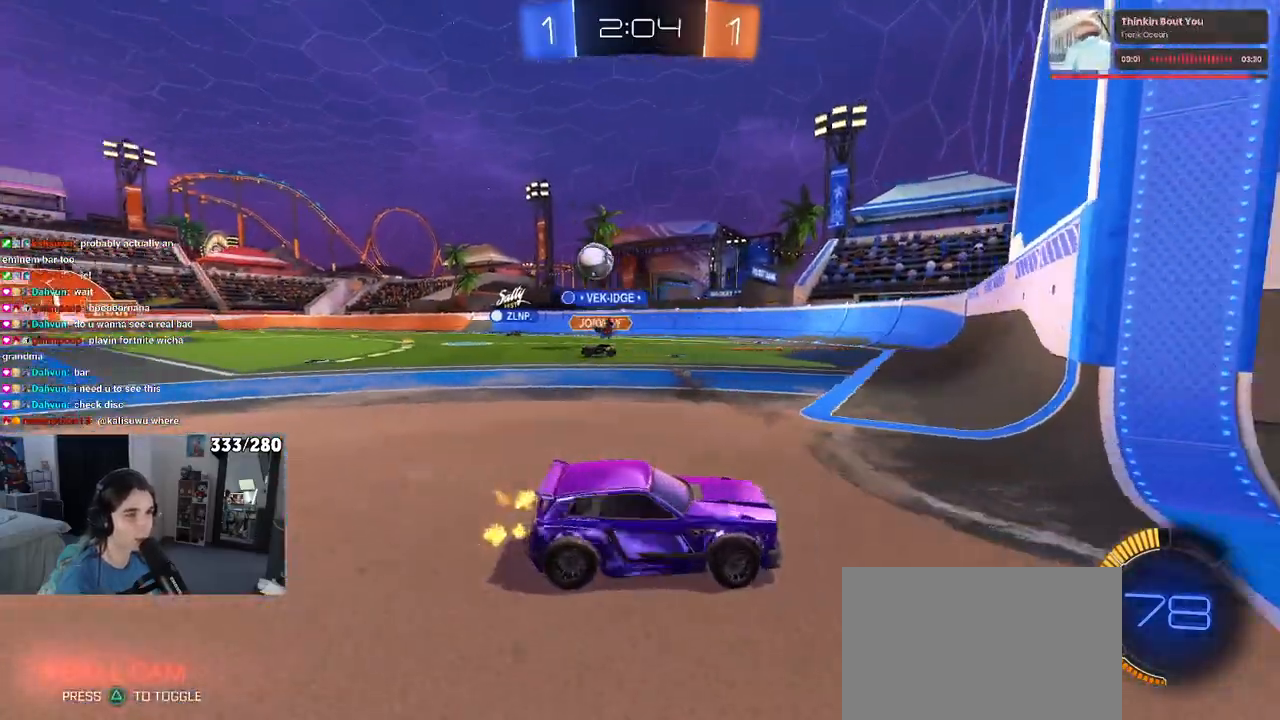
{"buttons": [], "left_stick": "left", "right_stick": "center", "events": []}
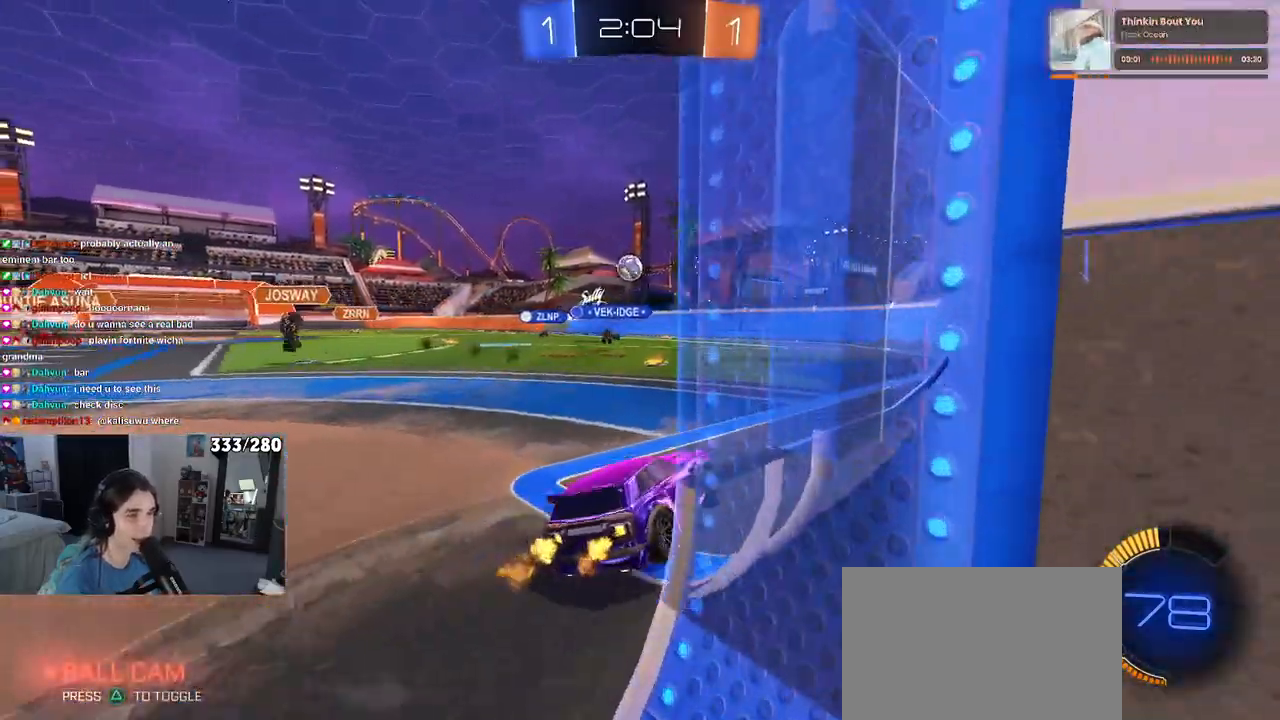
{"buttons": [], "left_stick": "center", "right_stick": "center", "events": [[217, "left_stick", "center"]]}
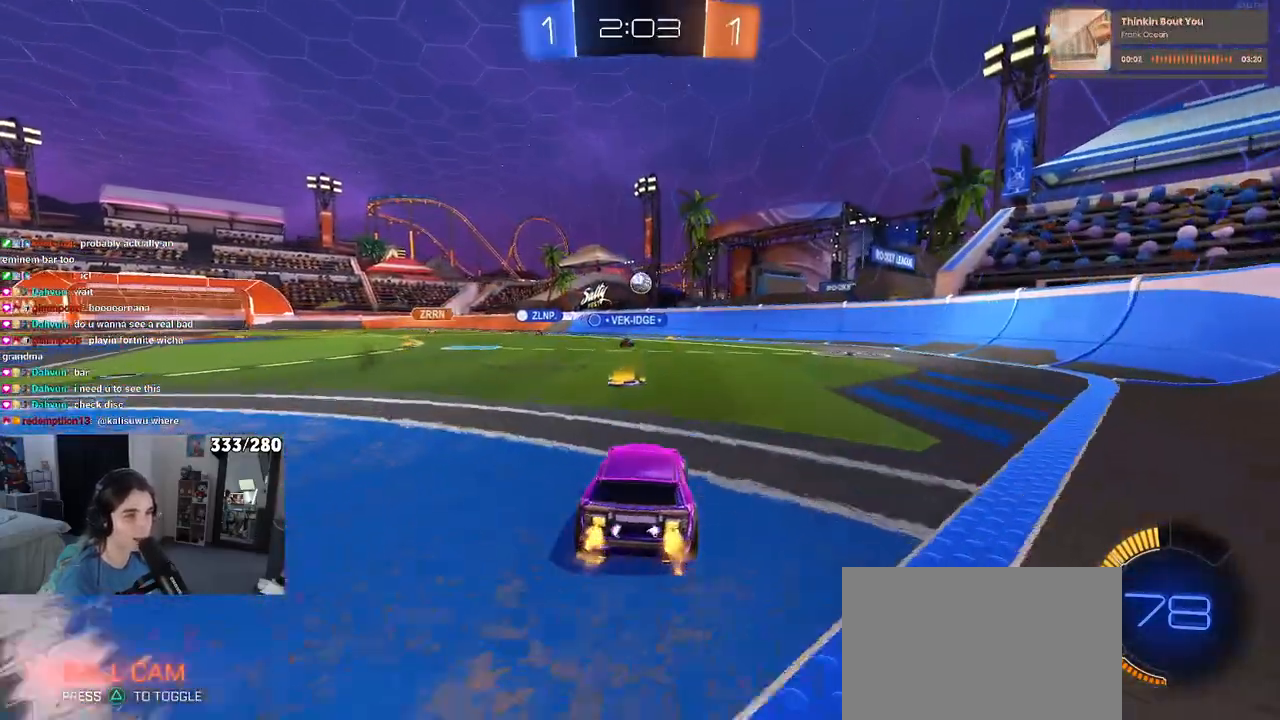
{"buttons": [], "left_stick": "right", "right_stick": "center", "events": [[433, "left_stick", "right"]]}
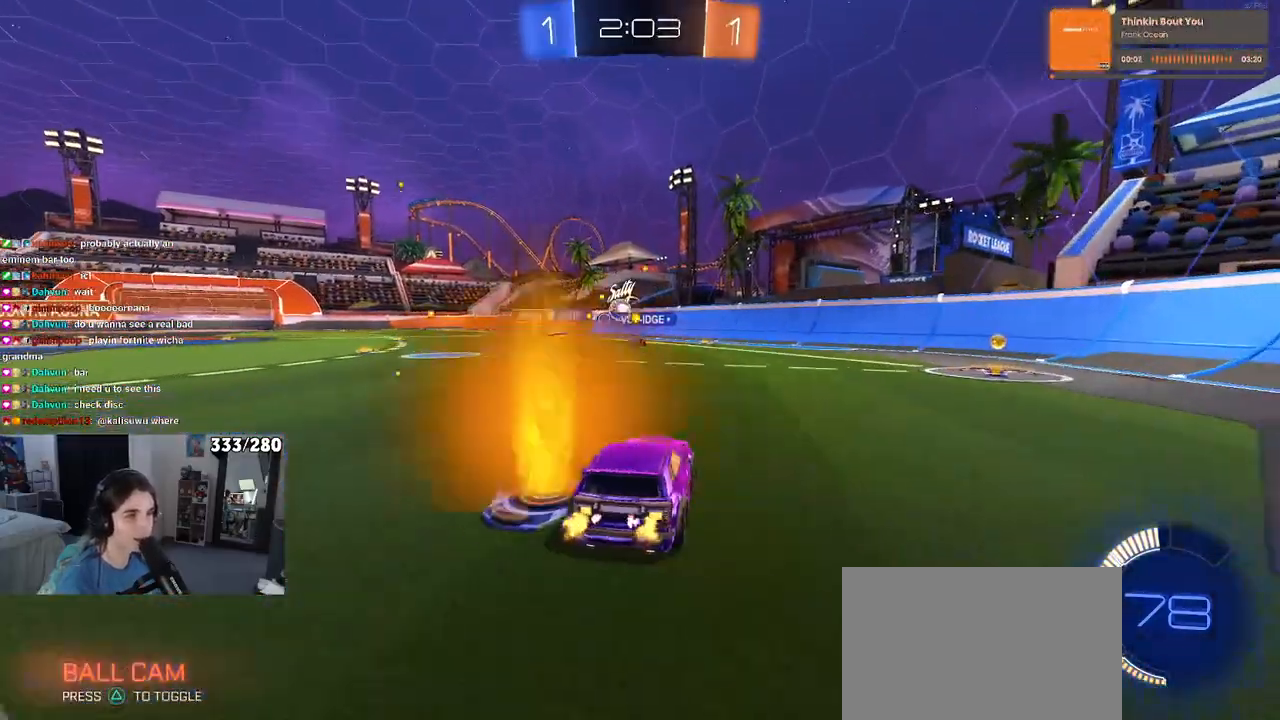
{"buttons": [], "left_stick": "center", "right_stick": "center", "events": [[233, "left_stick", "center"]]}
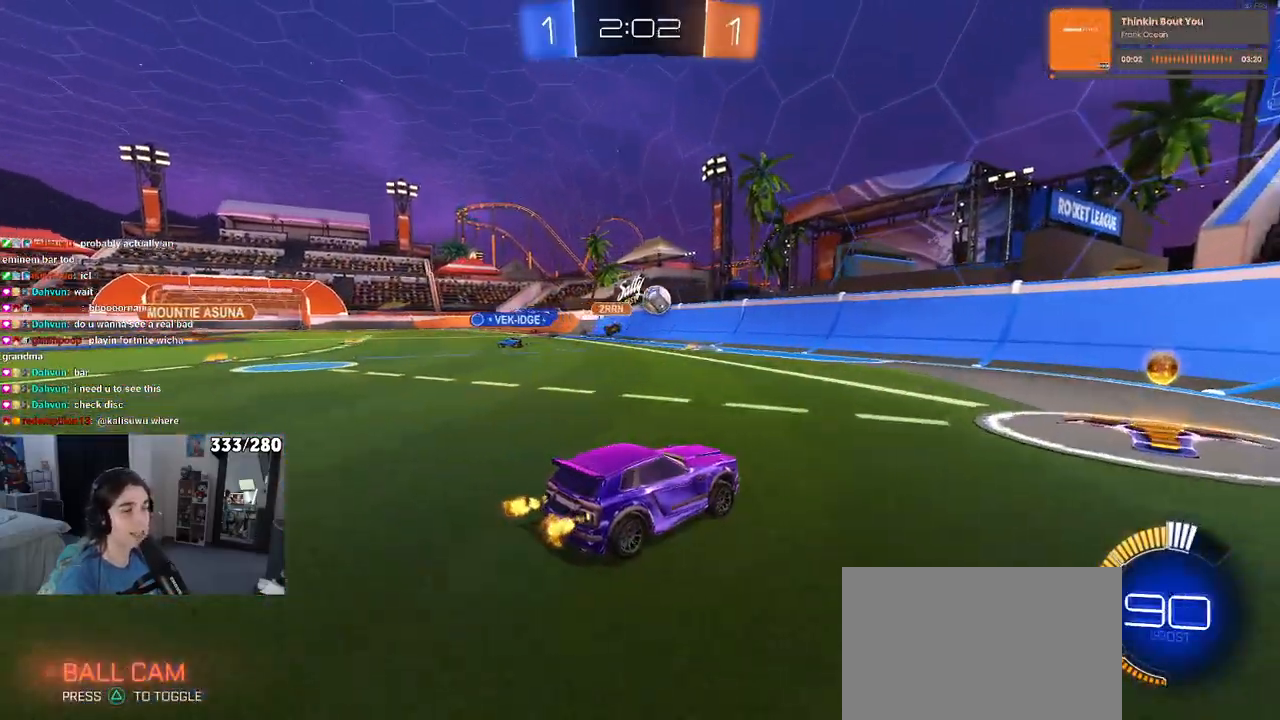
{"buttons": [], "left_stick": "right", "right_stick": "center", "events": [[67, "left_stick", "right"], [183, "SQUARE", "down"], [333, "SQUARE", "up"]]}
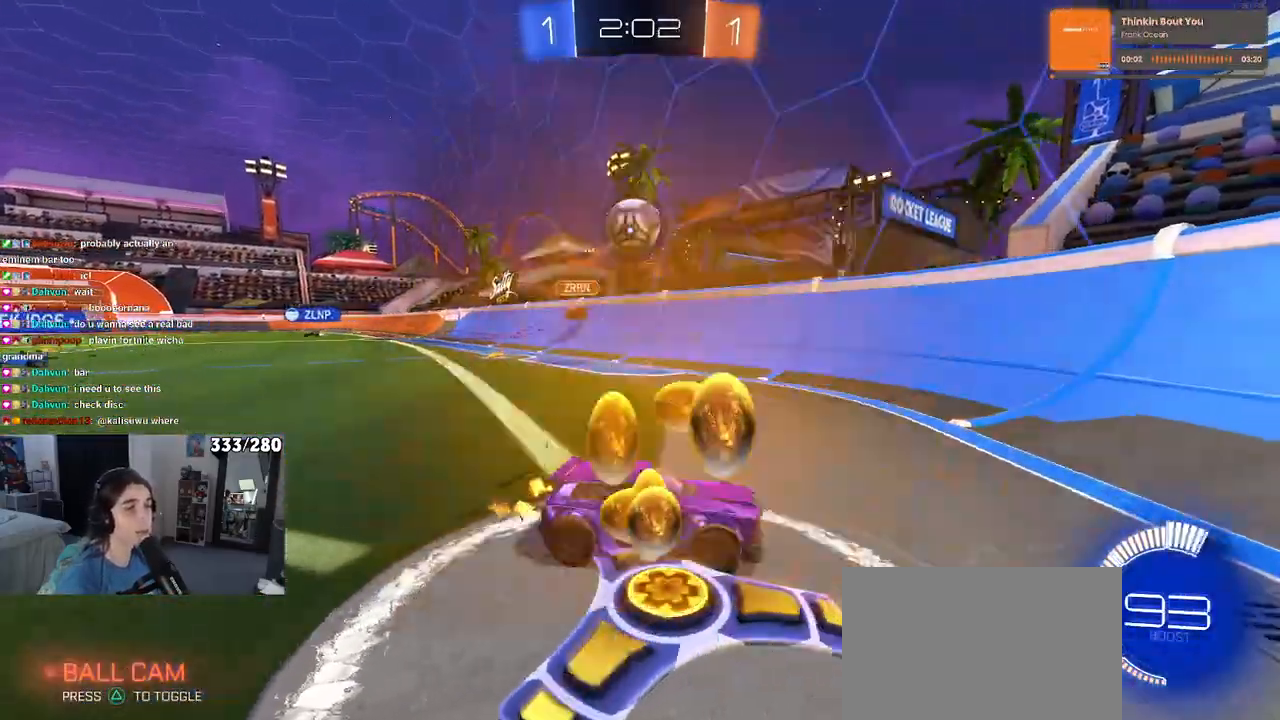
{"buttons": ["R1"], "left_stick": "right", "right_stick": "center", "events": [[333, "R1", "down"]]}
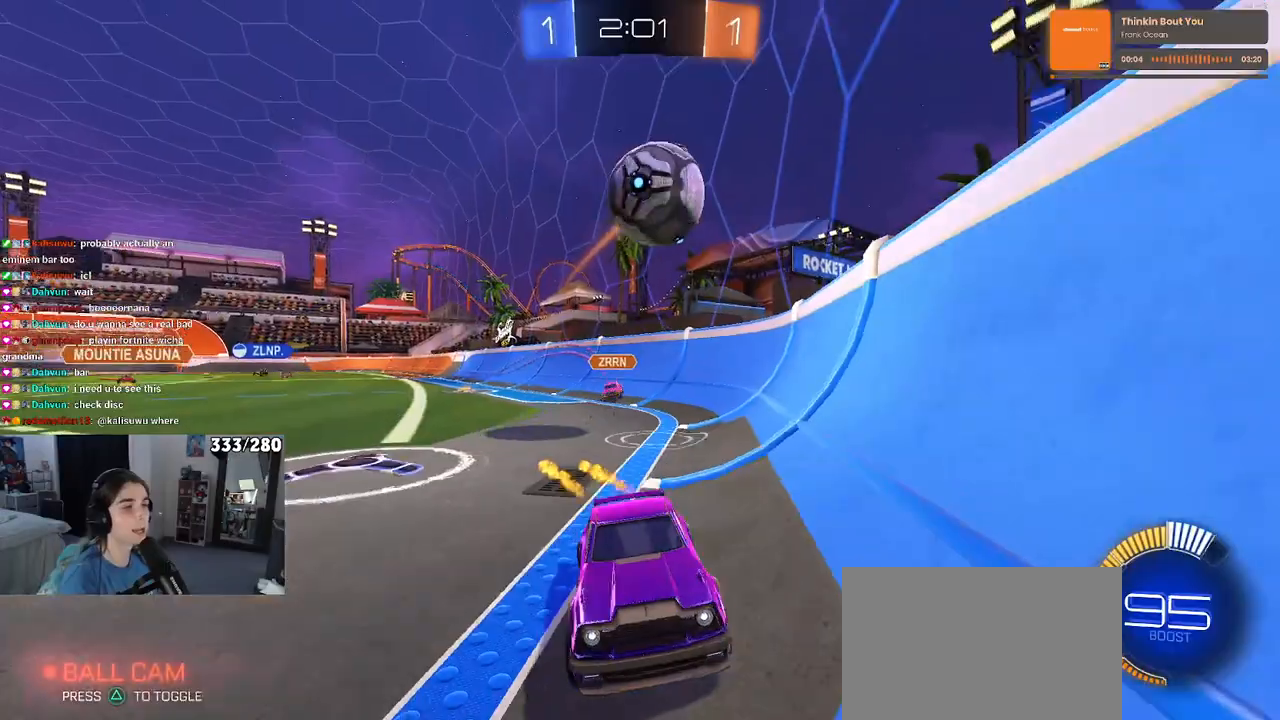
{"buttons": ["CROSS", "L2"], "left_stick": "down-right", "right_stick": "center", "events": [[200, "R1", "up"], [400, "left_stick", "down-right"], [417, "L2", "down"], [467, "CROSS", "down"]]}
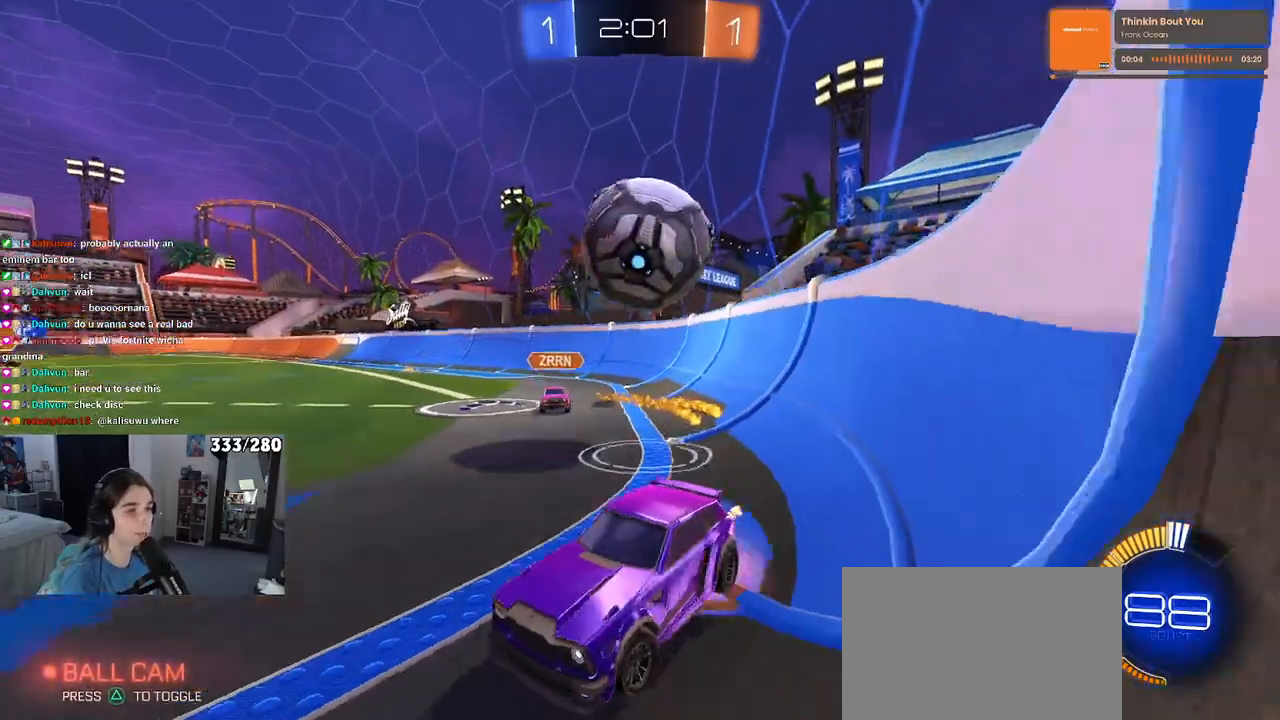
{"buttons": [], "left_stick": "right", "right_stick": "center", "events": [[100, "CROSS", "up"], [167, "CROSS", "down"], [367, "CROSS", "up"], [367, "left_stick", "right"], [417, "L2", "up"]]}
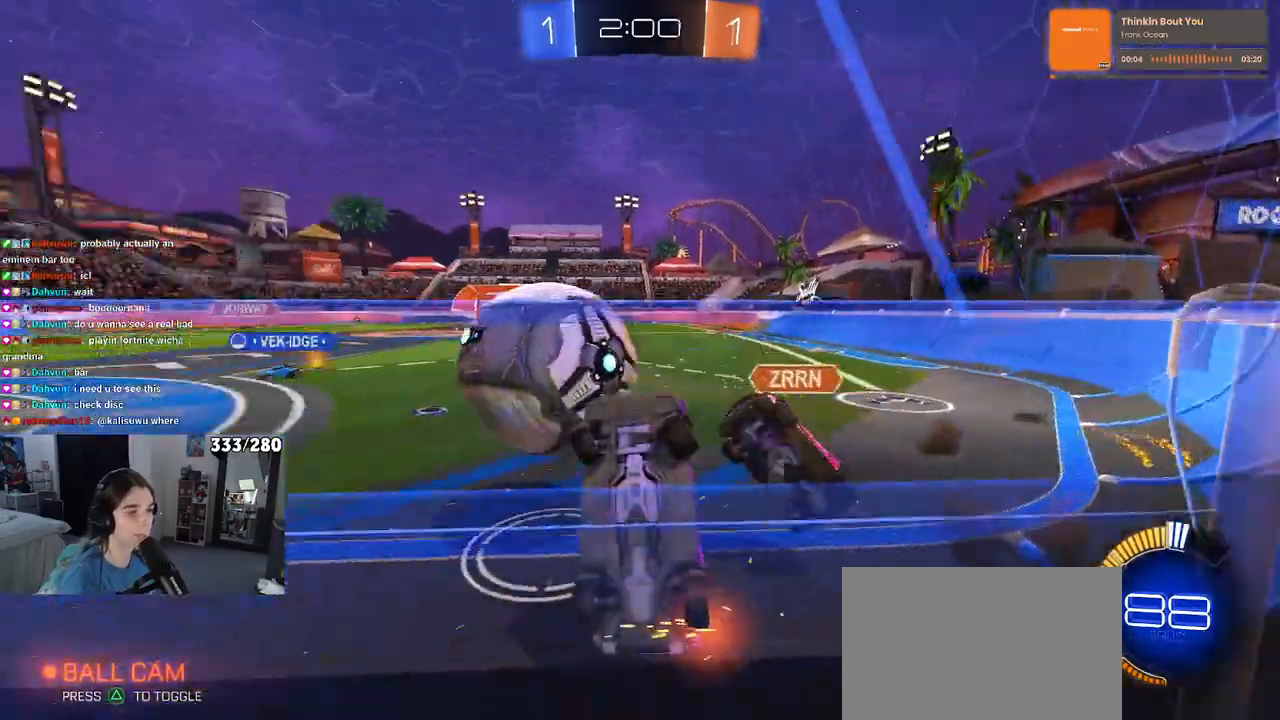
{"buttons": ["SQUARE", "R1"], "left_stick": "right", "right_stick": "center", "events": [[150, "SQUARE", "down"], [200, "R1", "down"]]}
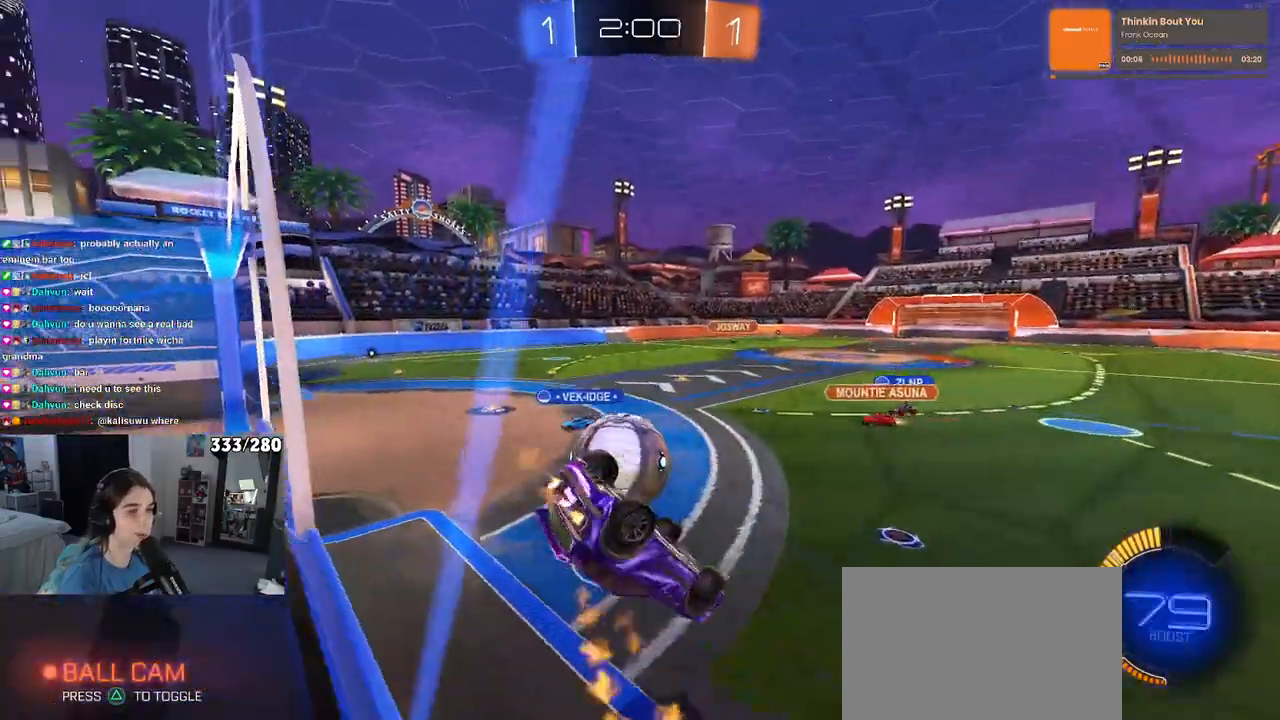
{"buttons": [], "left_stick": "down", "right_stick": "center", "events": [[117, "left_stick", "down-right"], [150, "SQUARE", "up"], [200, "R1", "up"], [217, "left_stick", "center"], [367, "left_stick", "left"], [467, "left_stick", "down"]]}
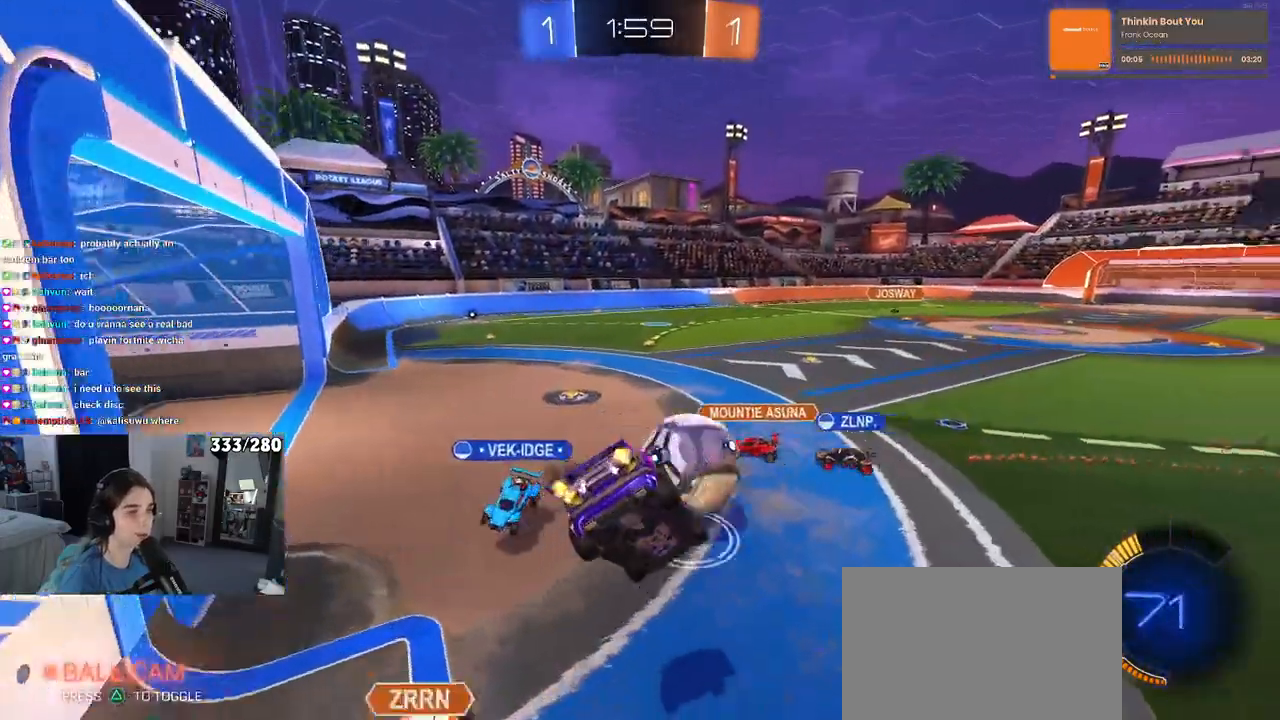
{"buttons": [], "left_stick": "up", "right_stick": "center", "events": [[100, "left_stick", "right"], [250, "SQUARE", "down"], [367, "SQUARE", "up"], [450, "left_stick", "up"]]}
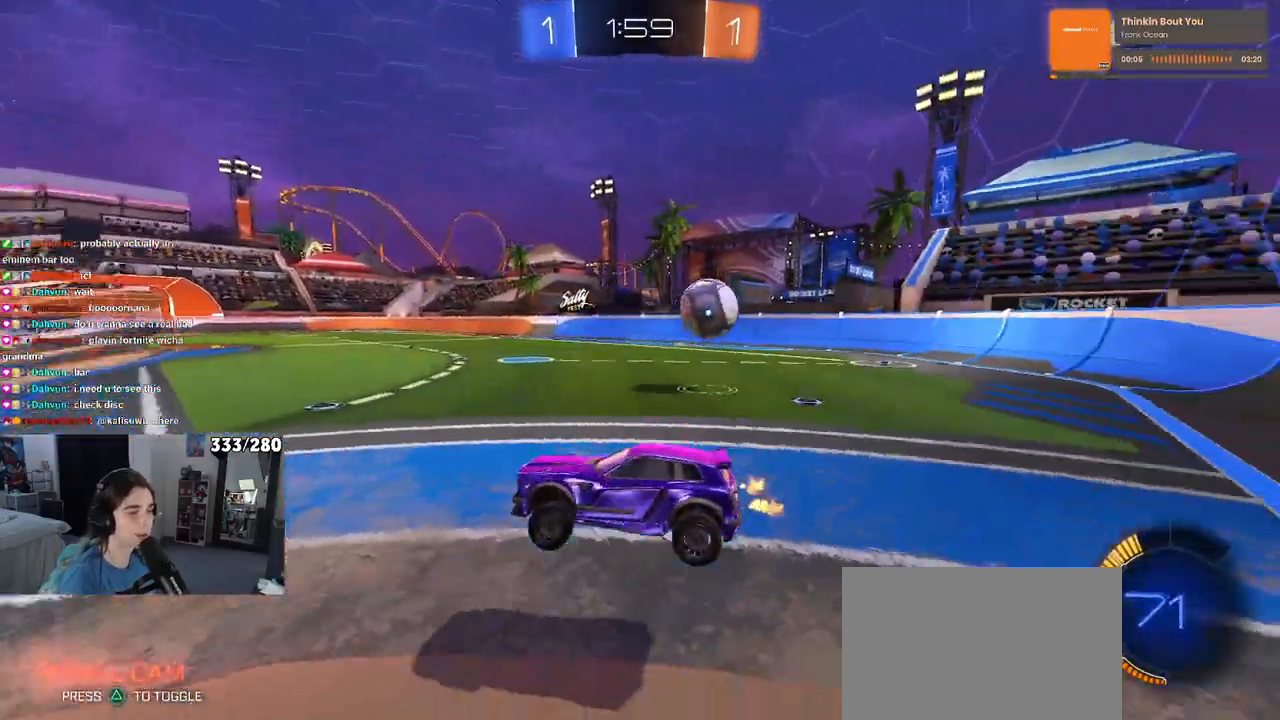
{"buttons": [], "left_stick": "left", "right_stick": "center", "events": [[150, "left_stick", "center"], [200, "left_stick", "left"]]}
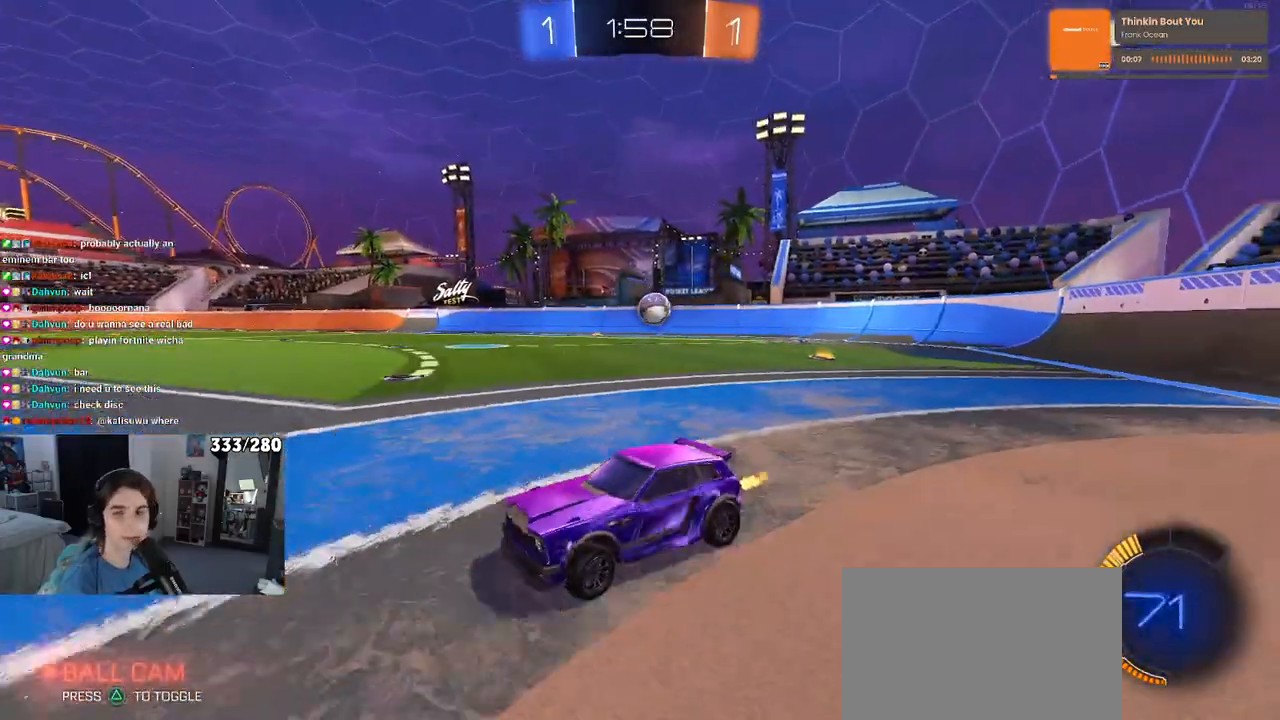
{"buttons": [], "left_stick": "left", "right_stick": "center", "events": []}
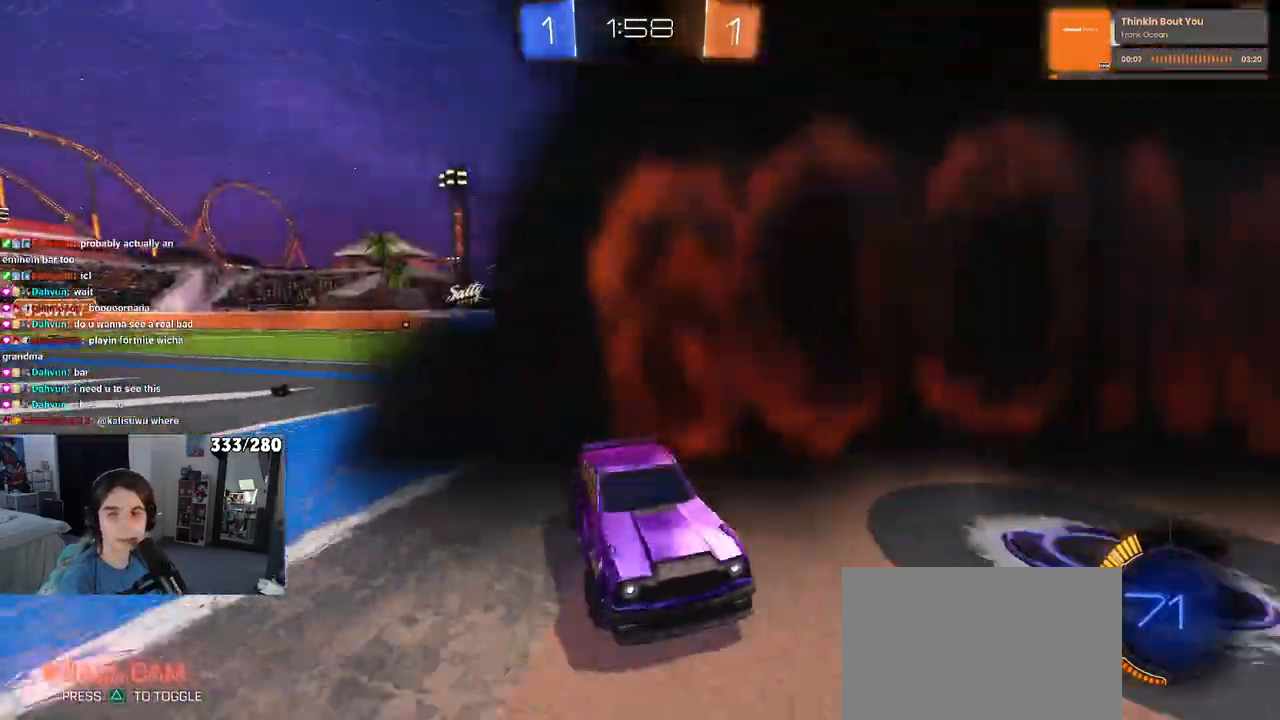
{"buttons": [], "left_stick": "left", "right_stick": "center", "events": [[67, "SQUARE", "down"], [217, "SQUARE", "up"]]}
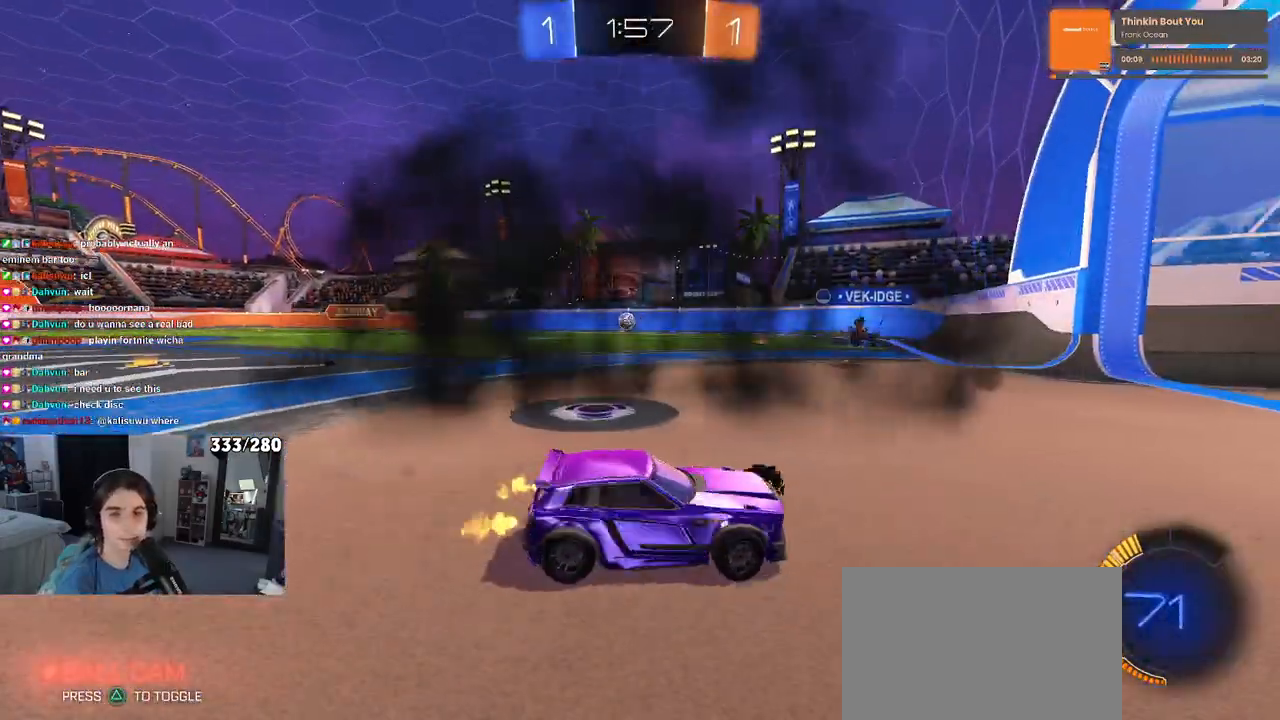
{"buttons": [], "left_stick": "left", "right_stick": "center", "events": []}
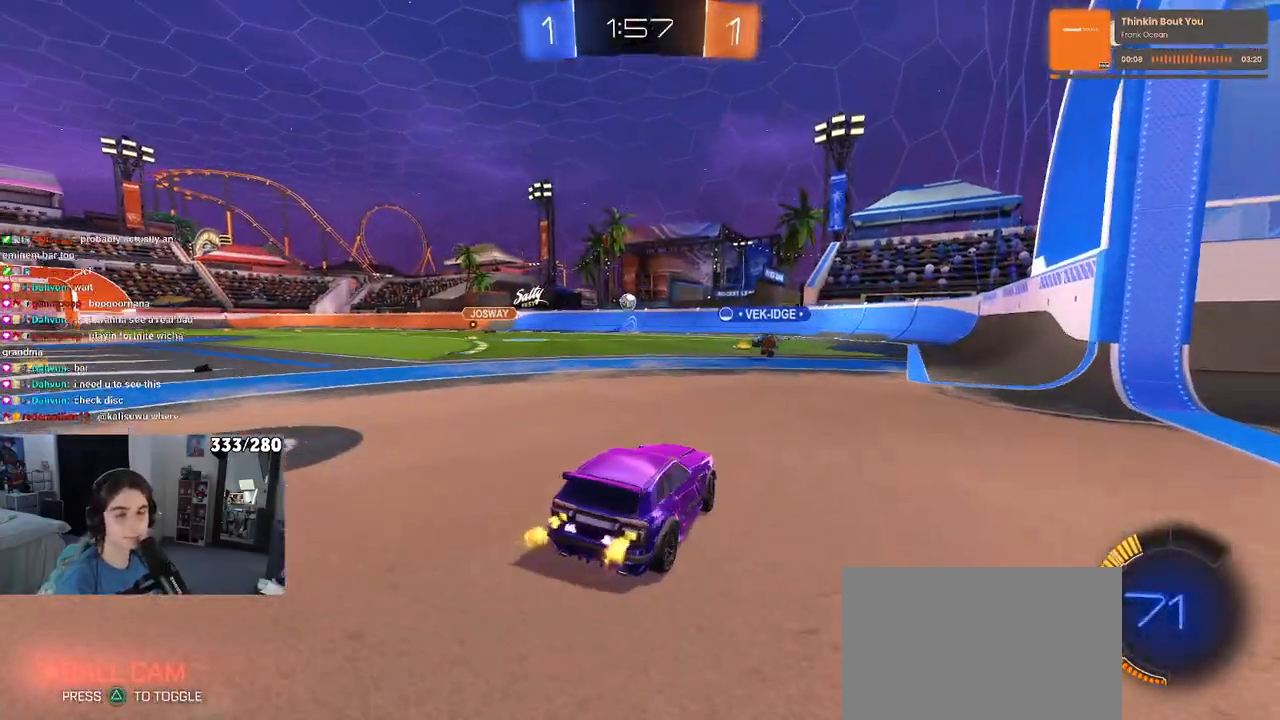
{"buttons": [], "left_stick": "center", "right_stick": "center", "events": [[17, "left_stick", "center"]]}
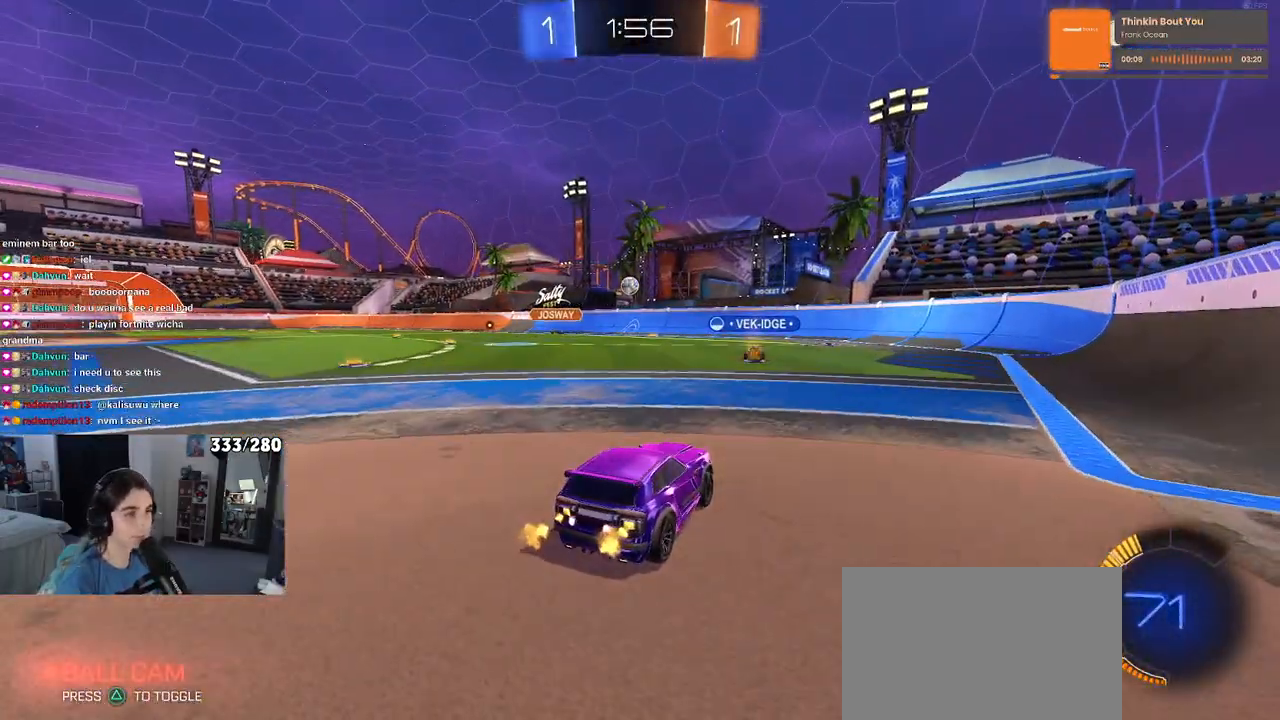
{"buttons": [], "left_stick": "right", "right_stick": "center", "events": [[333, "left_stick", "right"]]}
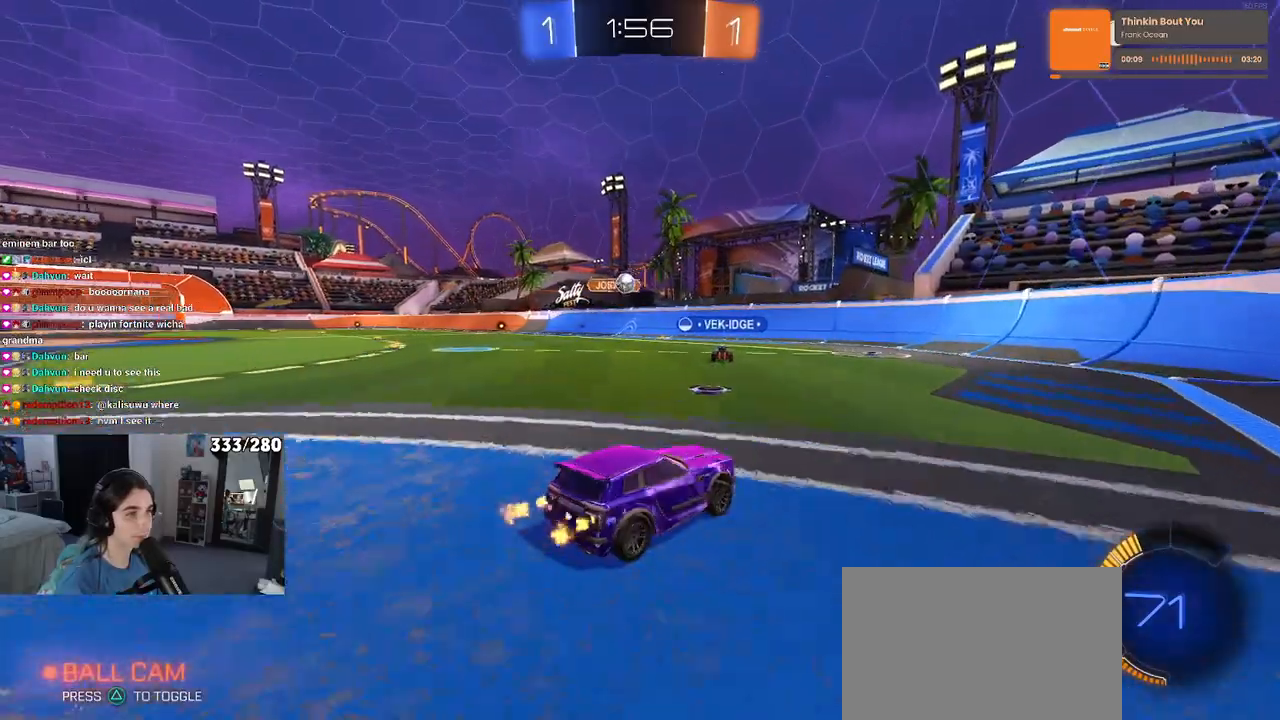
{"buttons": [], "left_stick": "left", "right_stick": "center", "events": [[33, "left_stick", "center"], [400, "left_stick", "left"]]}
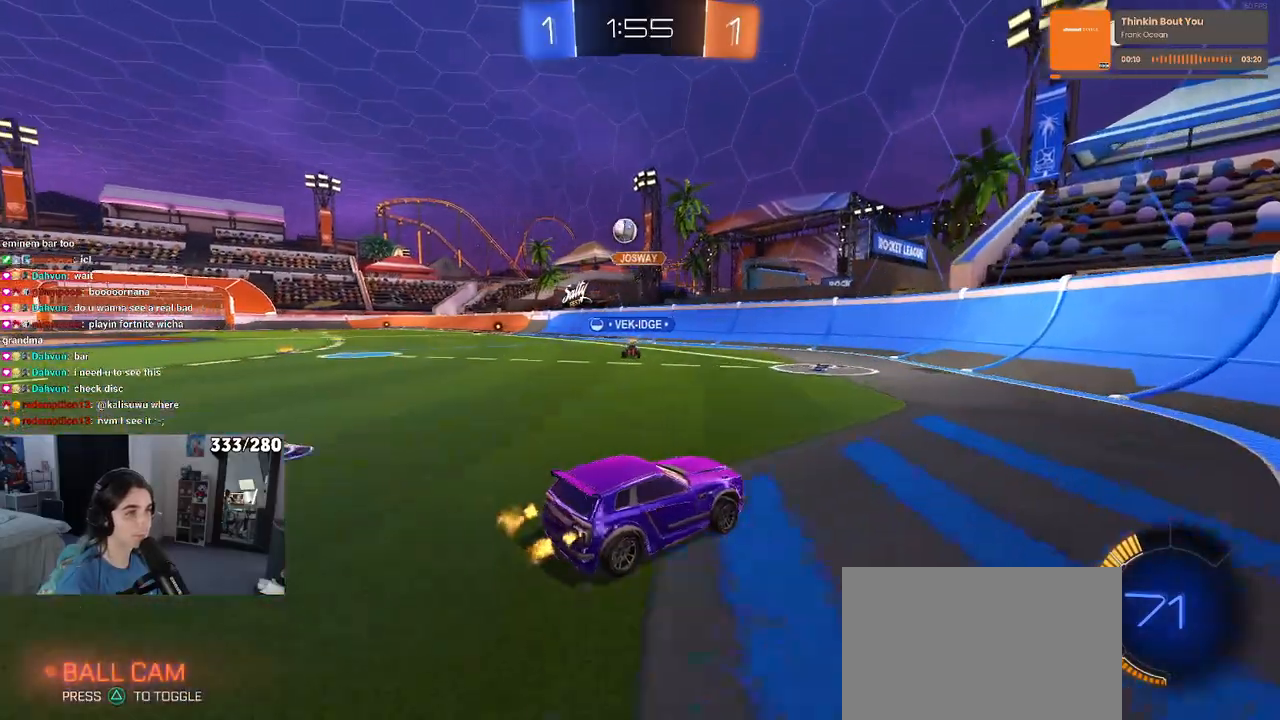
{"buttons": [], "left_stick": "right", "right_stick": "center", "events": [[183, "left_stick", "right"], [200, "SQUARE", "down"], [350, "SQUARE", "up"]]}